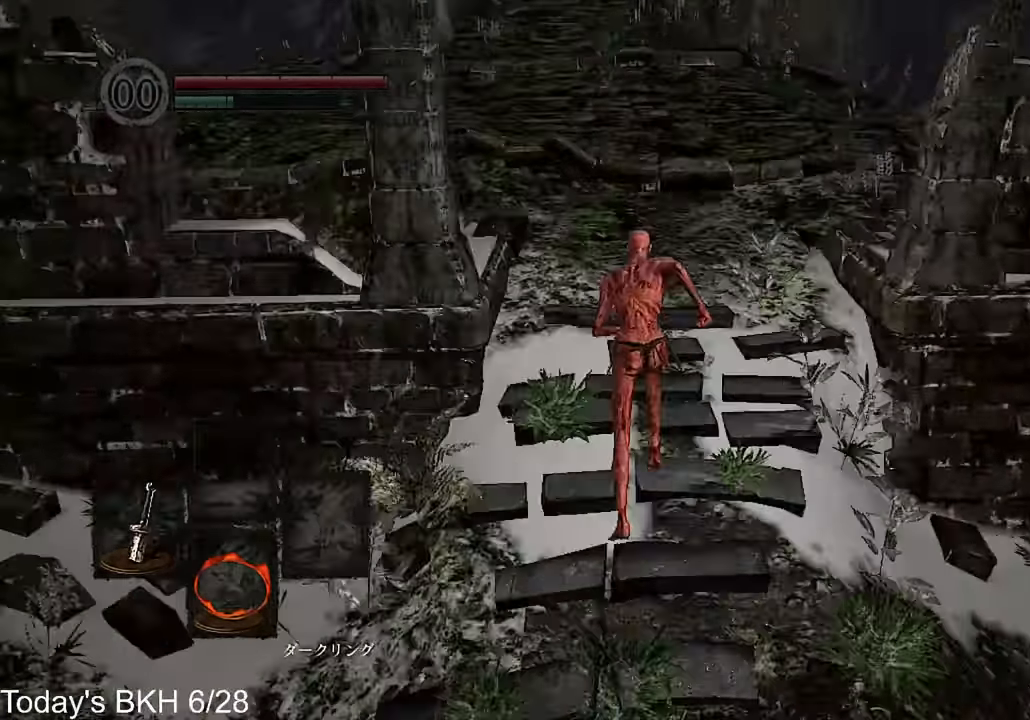
Gameplay with a controller (PlayStation layout); each line is a JSON object with the inputs held at the frame after it. "events" lists button and stick changes between this image and that frame as [ms after this image, input, new state], when the widget could be followed in between.
{"buttons": ["CROSS"], "left_stick": "up", "right_stick": "center", "events": []}
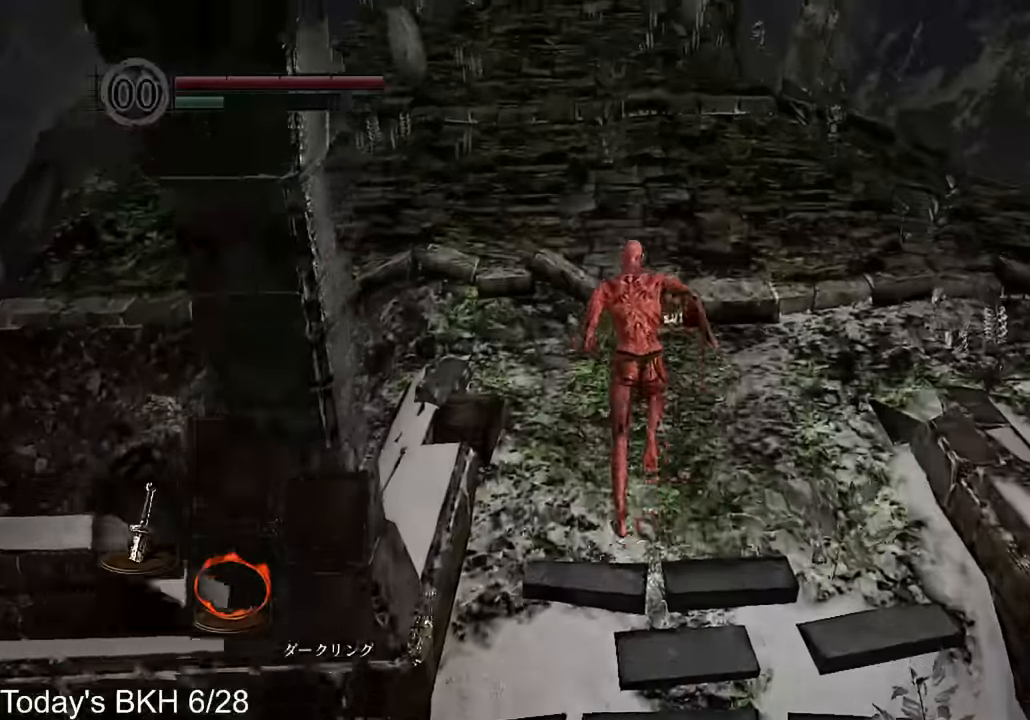
{"buttons": ["CROSS"], "left_stick": "up", "right_stick": "center", "events": []}
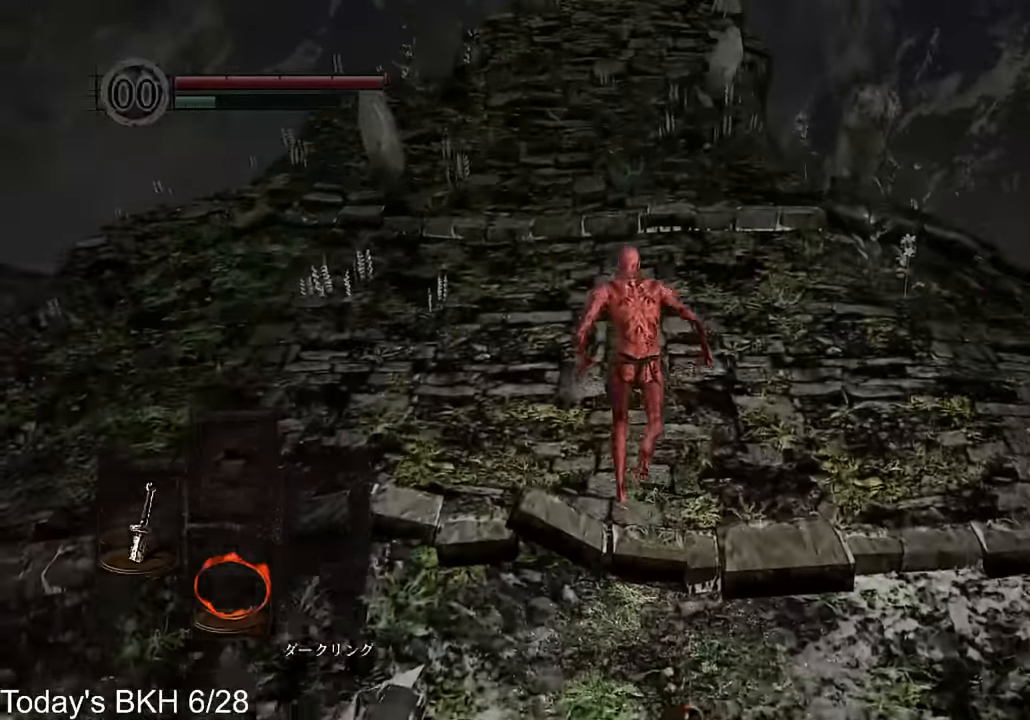
{"buttons": ["CROSS"], "left_stick": "up", "right_stick": "center", "events": []}
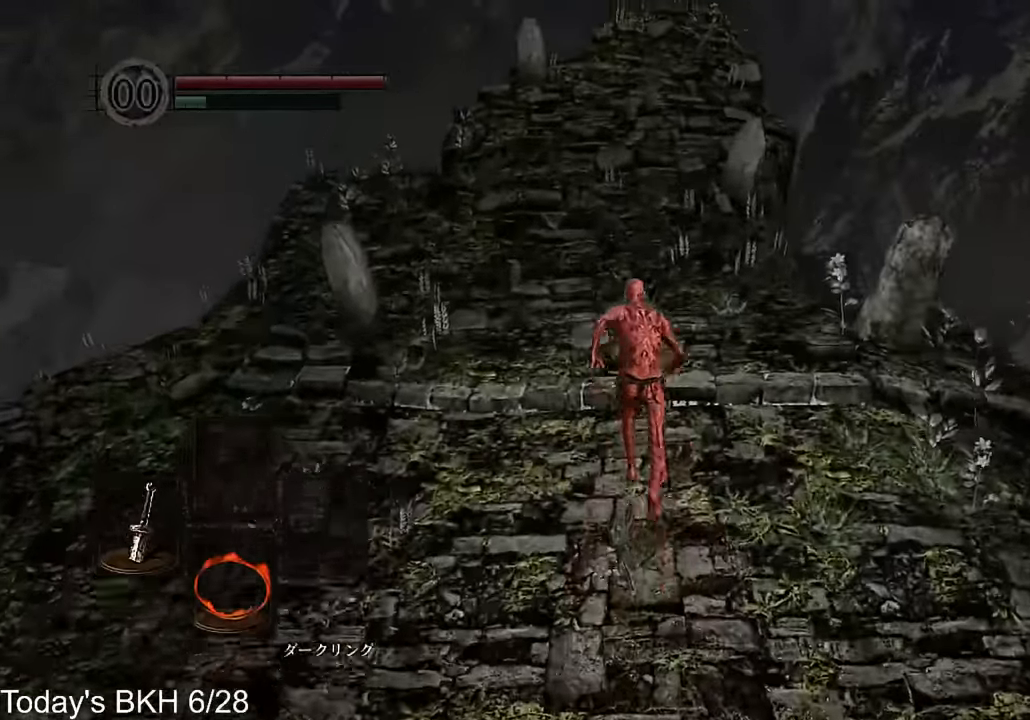
{"buttons": ["CROSS"], "left_stick": "up", "right_stick": "center", "events": [[437, "CROSS", "up"], [487, "CROSS", "down"]]}
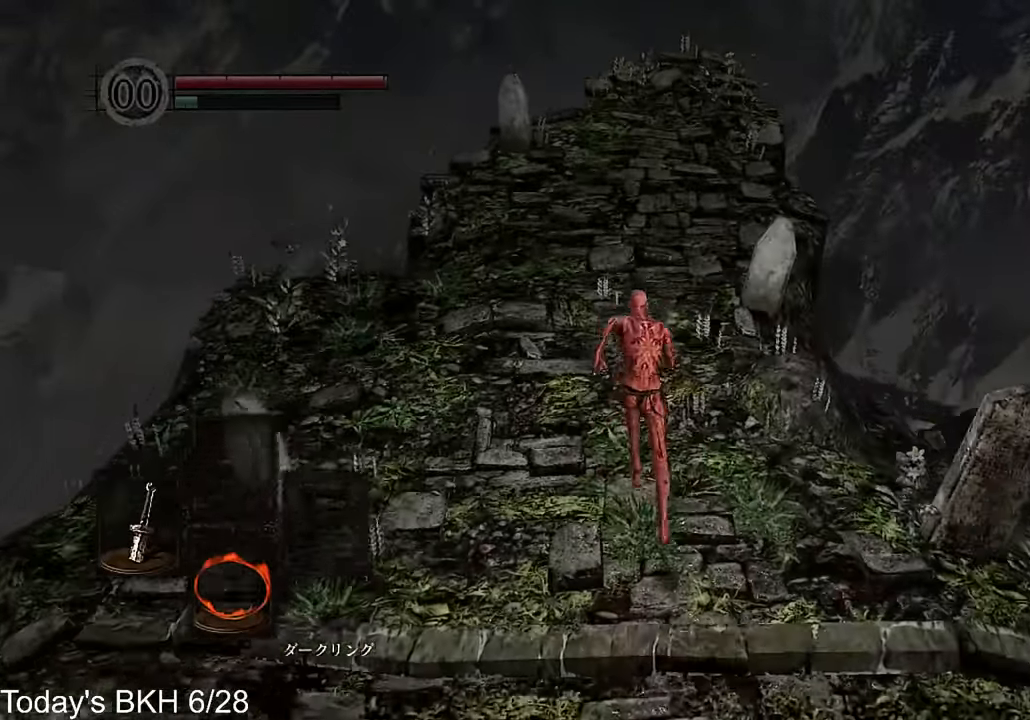
{"buttons": [], "left_stick": "center", "right_stick": "center", "events": [[101, "CROSS", "up"], [134, "left_stick", "center"]]}
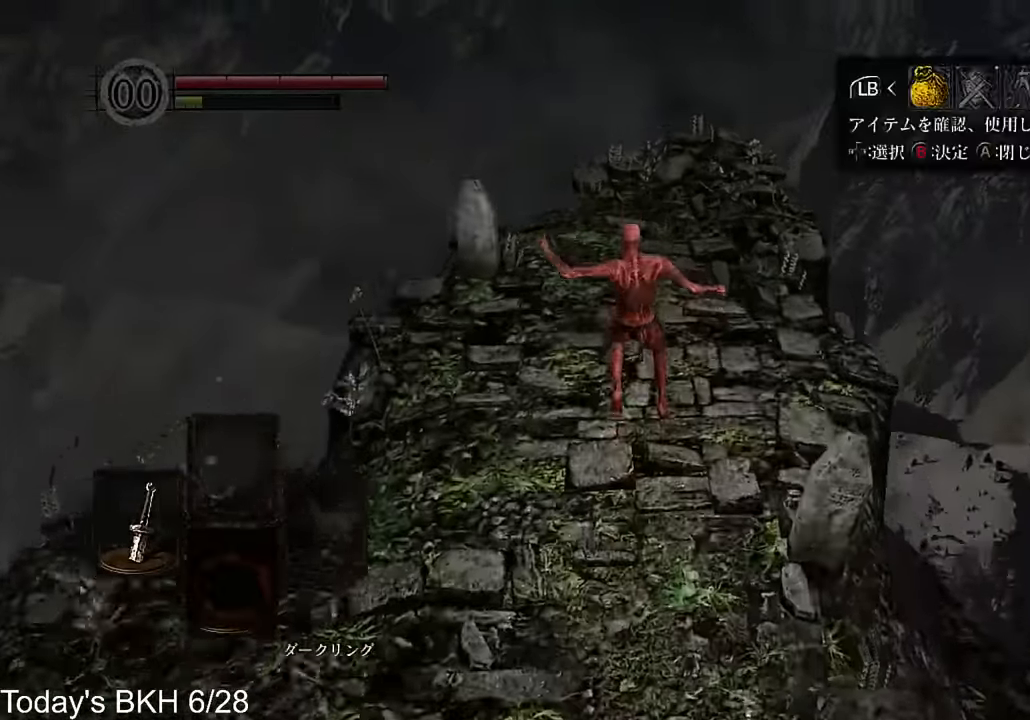
{"buttons": [], "left_stick": "center", "right_stick": "center", "events": []}
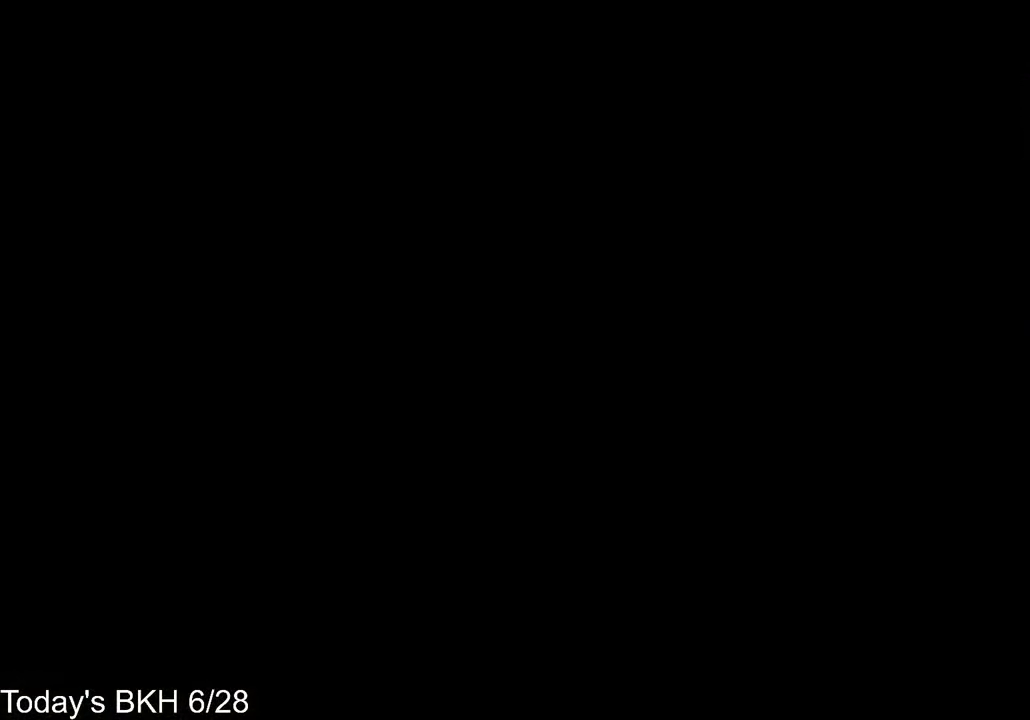
{"buttons": [], "left_stick": "center", "right_stick": "center", "events": []}
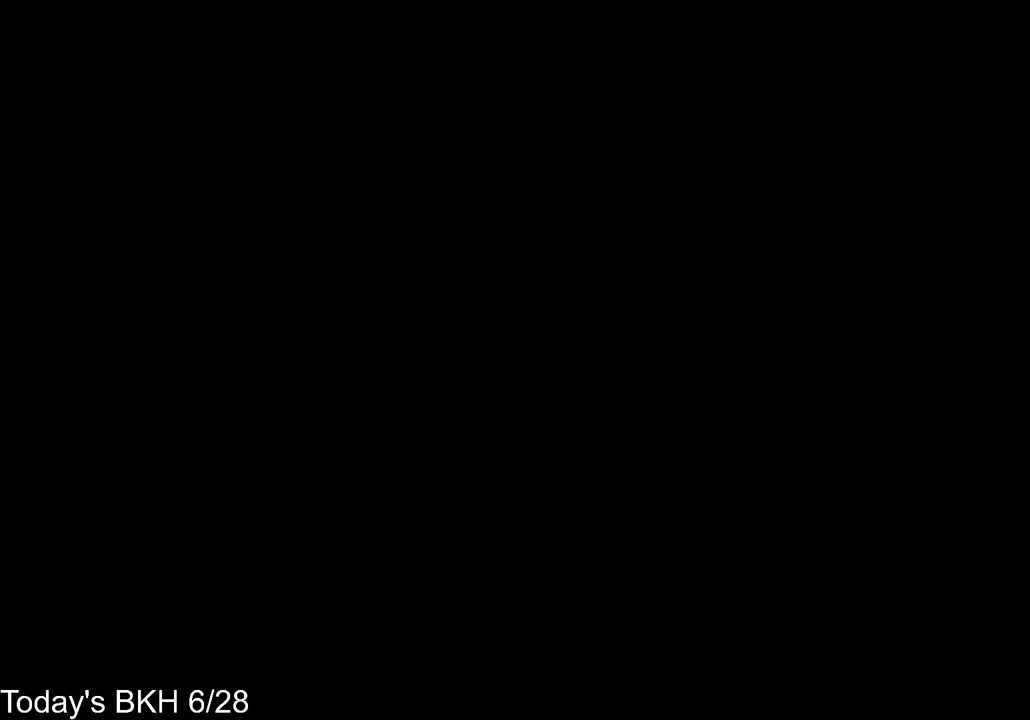
{"buttons": ["TOUCHPAD"], "left_stick": "up-right", "right_stick": "center", "events": [[437, "left_stick", "up-right"], [470, "TOUCHPAD", "down"]]}
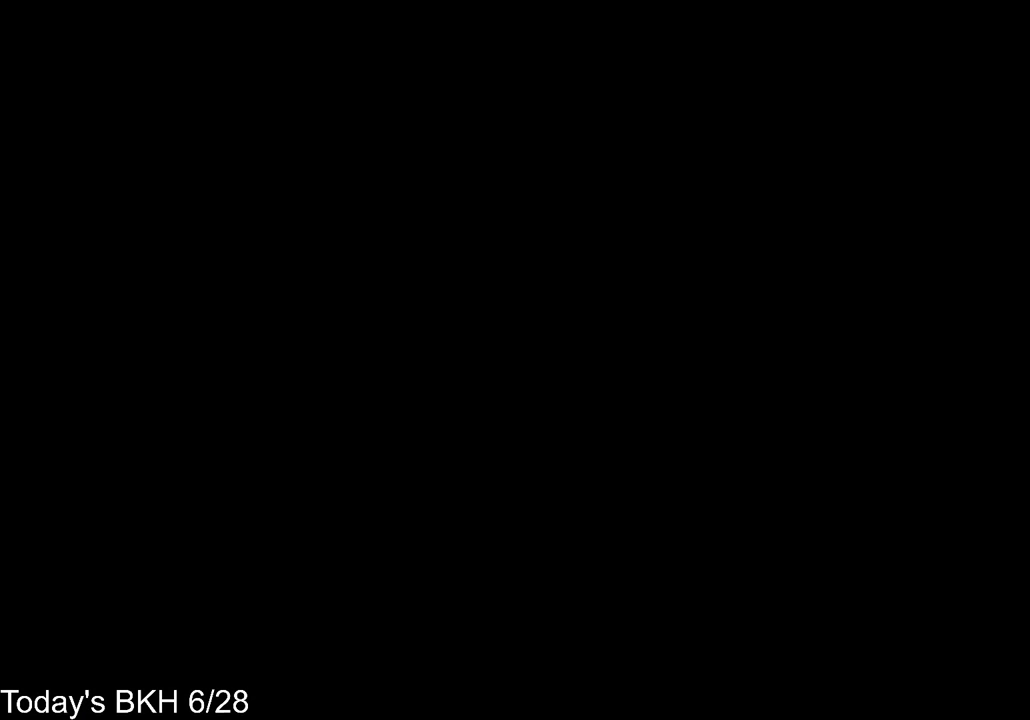
{"buttons": ["TOUCHPAD"], "left_stick": "up-right", "right_stick": "center", "events": []}
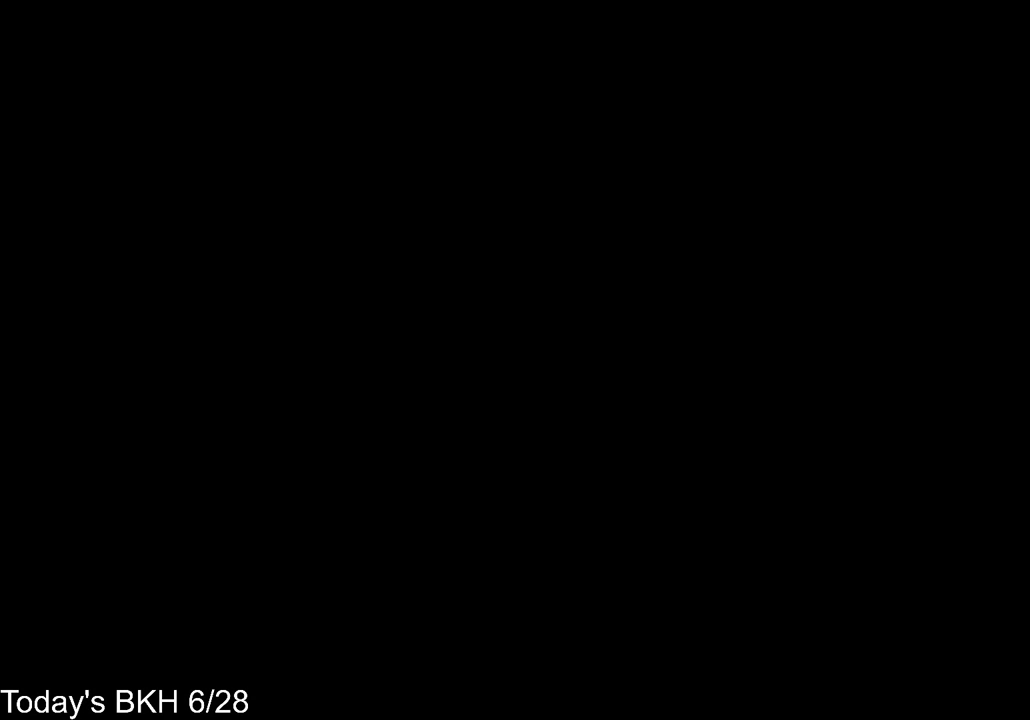
{"buttons": [], "left_stick": "up-right", "right_stick": "center", "events": [[353, "TOUCHPAD", "up"]]}
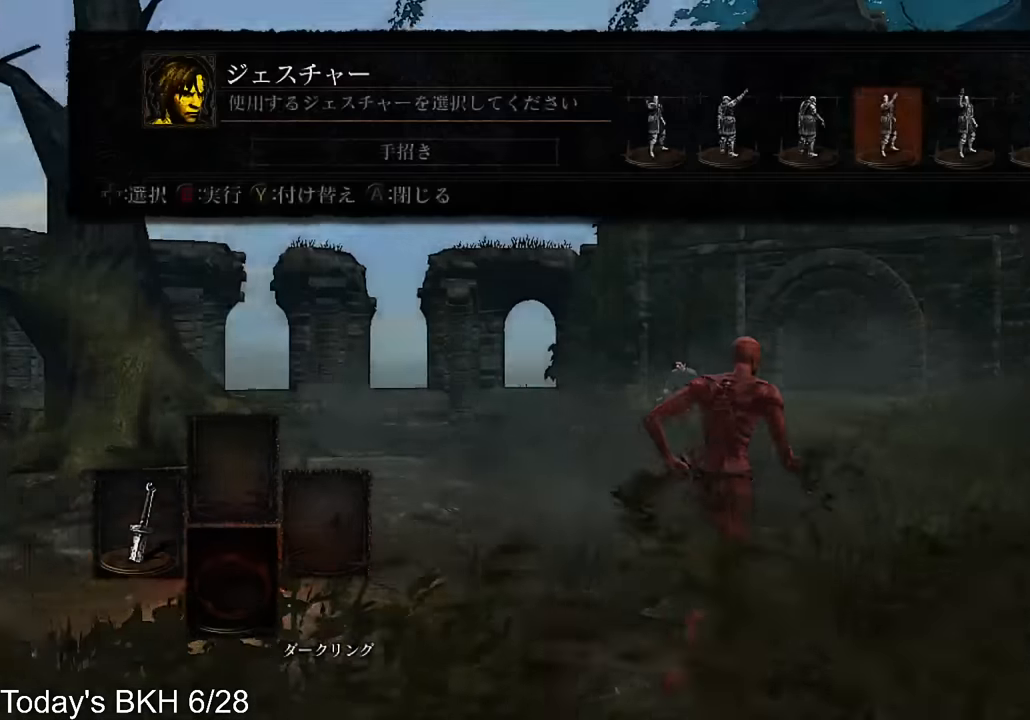
{"buttons": ["CROSS", "DPAD_RIGHT"], "left_stick": "up", "right_stick": "right", "events": [[50, "DPAD_RIGHT", "down"], [67, "CROSS", "down"], [117, "right_stick", "right"], [185, "DPAD_RIGHT", "up"], [285, "DPAD_RIGHT", "down"], [369, "DPAD_RIGHT", "up"], [403, "left_stick", "up"], [420, "DPAD_RIGHT", "down"]]}
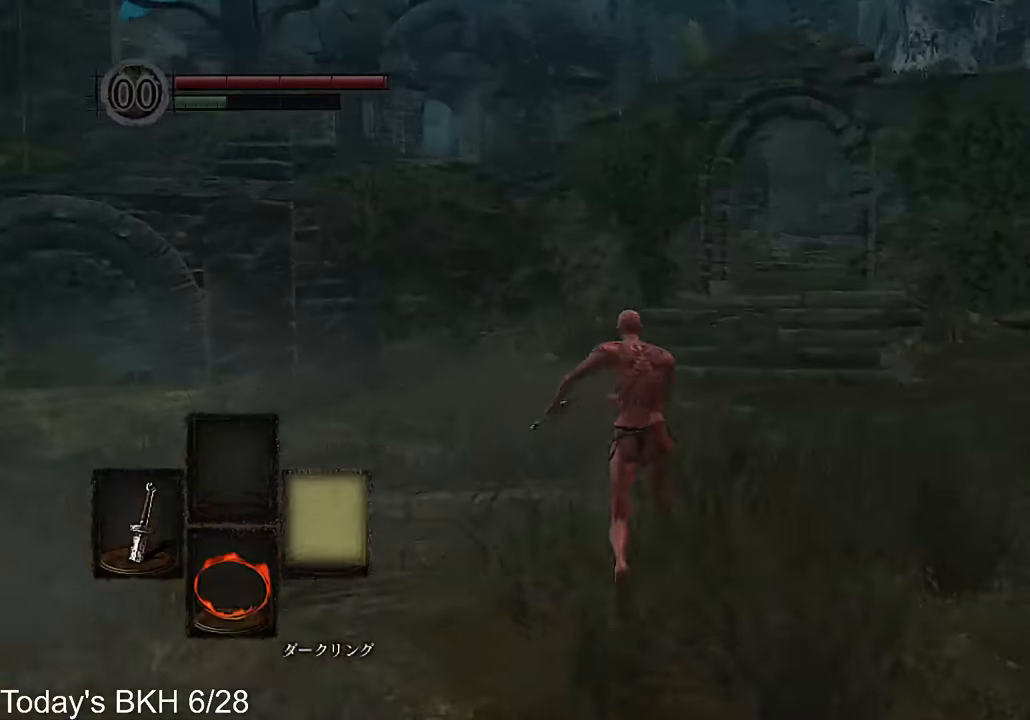
{"buttons": ["CROSS"], "left_stick": "up", "right_stick": "center", "events": [[50, "DPAD_RIGHT", "up"], [118, "DPAD_RIGHT", "down"], [118, "right_stick", "down-right"], [218, "DPAD_RIGHT", "up"], [218, "right_stick", "center"], [353, "right_stick", "down-right"], [487, "right_stick", "center"]]}
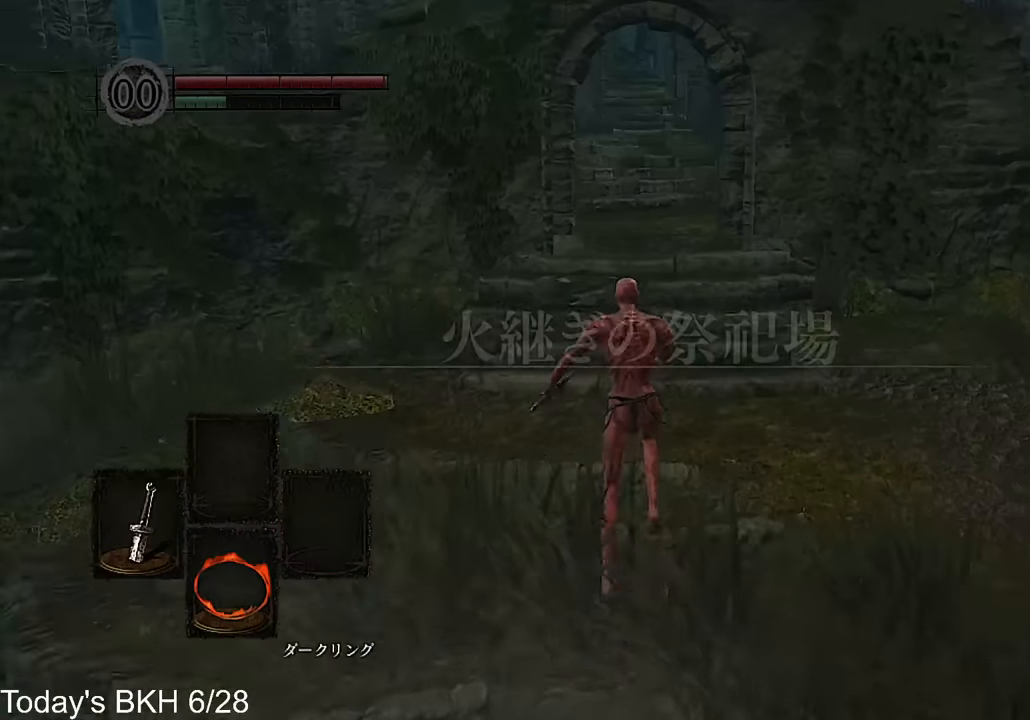
{"buttons": ["CROSS"], "left_stick": "up", "right_stick": "center", "events": []}
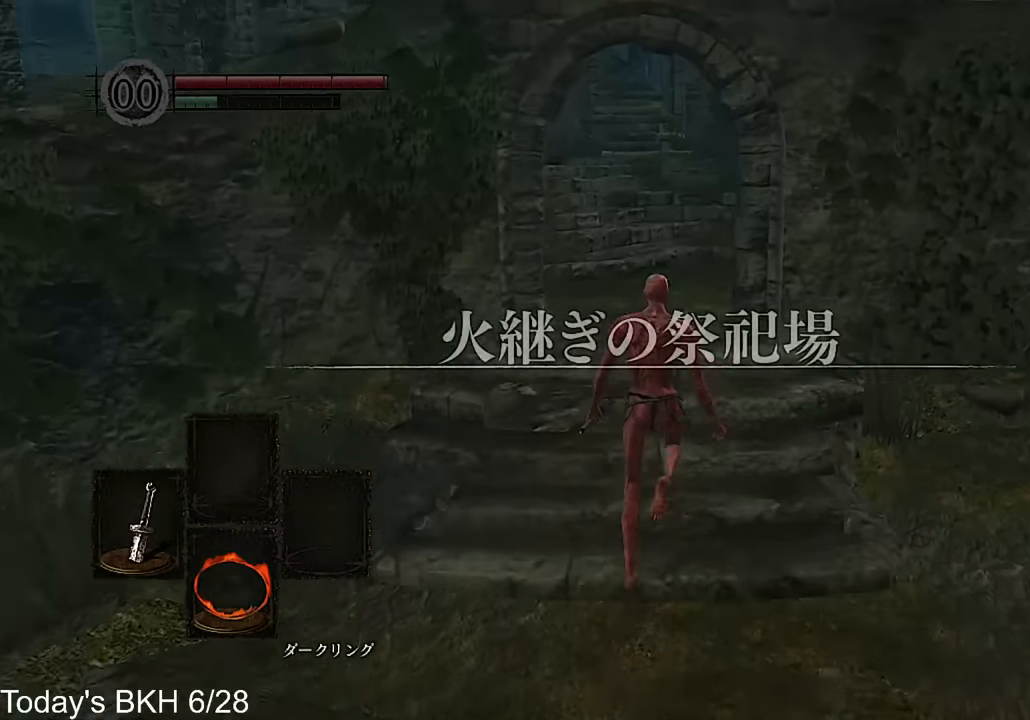
{"buttons": ["CROSS"], "left_stick": "up", "right_stick": "down", "events": [[504, "right_stick", "down"]]}
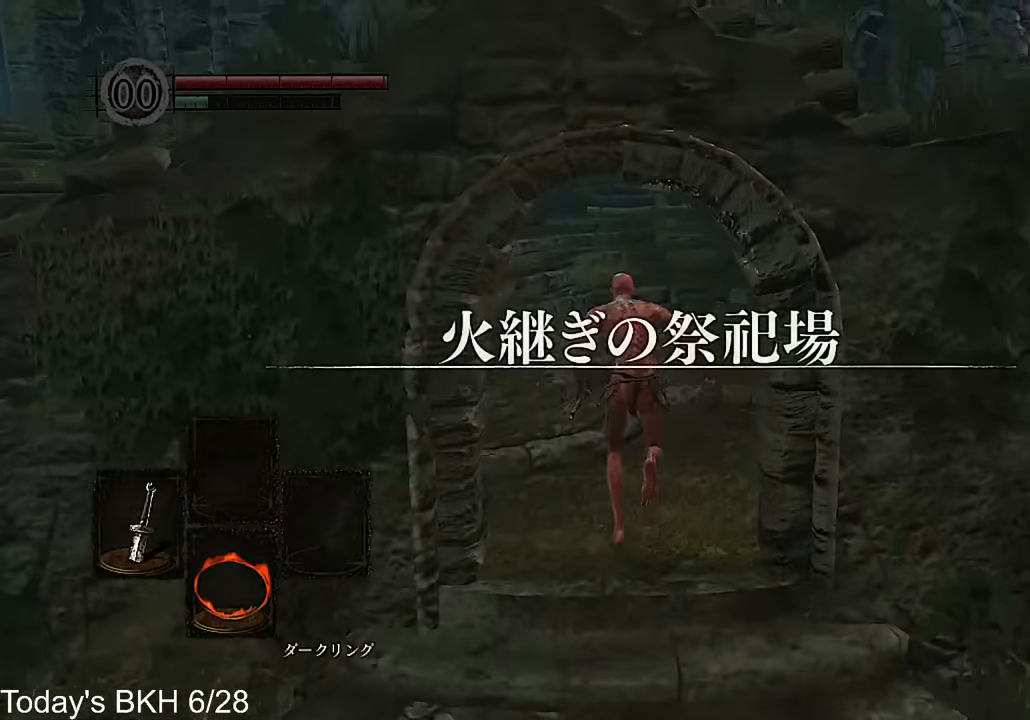
{"buttons": ["CROSS"], "left_stick": "up", "right_stick": "center", "events": [[84, "right_stick", "center"]]}
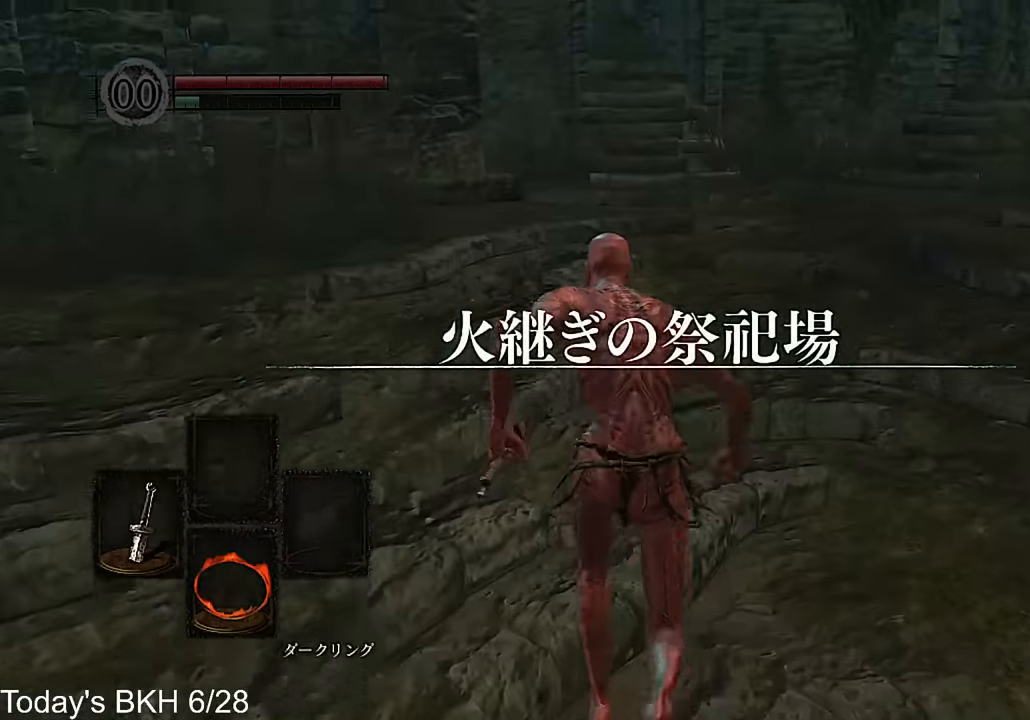
{"buttons": ["CROSS"], "left_stick": "up", "right_stick": "center", "events": [[386, "CROSS", "up"], [453, "CROSS", "down"]]}
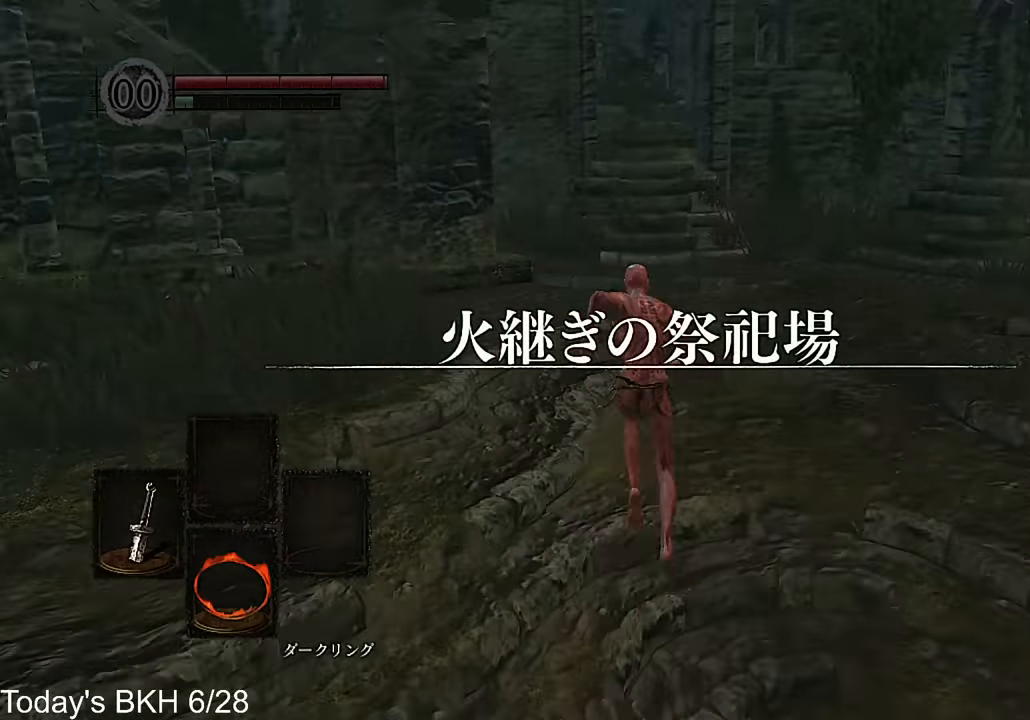
{"buttons": ["DPAD_DOWN"], "left_stick": "up", "right_stick": "center", "events": [[84, "CROSS", "up"], [84, "TOUCHPAD", "down"], [201, "TOUCHPAD", "up"], [369, "CIRCLE", "down"], [504, "CIRCLE", "up"], [504, "DPAD_DOWN", "down"]]}
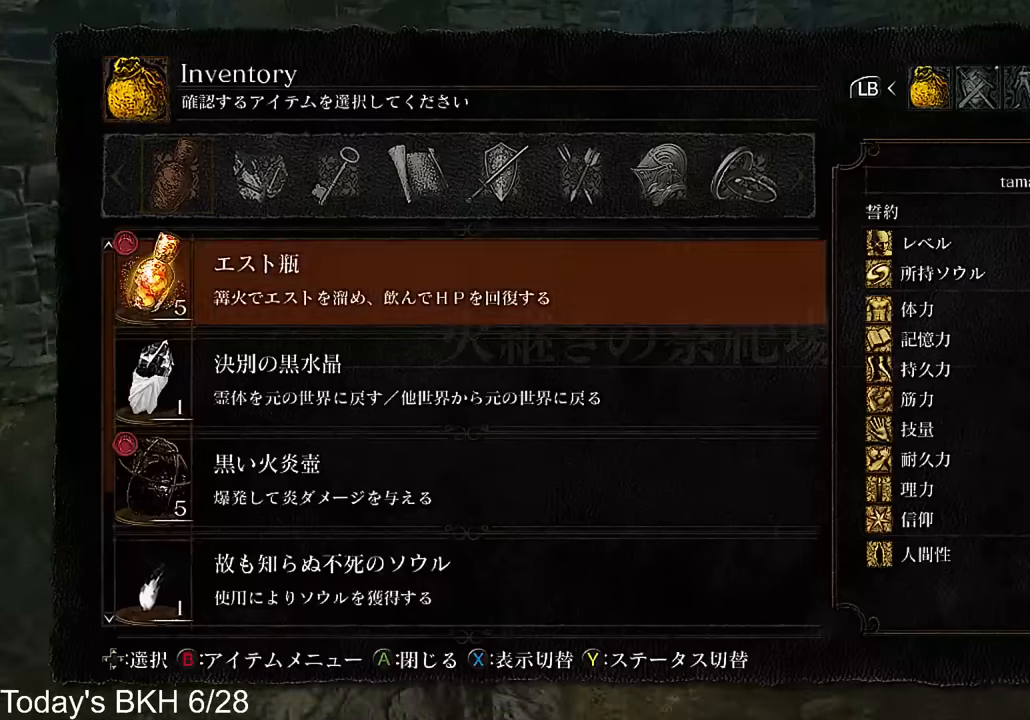
{"buttons": ["CROSS"], "left_stick": "up", "right_stick": "center", "events": [[101, "CIRCLE", "down"], [118, "DPAD_DOWN", "up"], [218, "DPAD_UP", "down"], [252, "CIRCLE", "up"], [353, "DPAD_UP", "up"], [454, "CROSS", "down"]]}
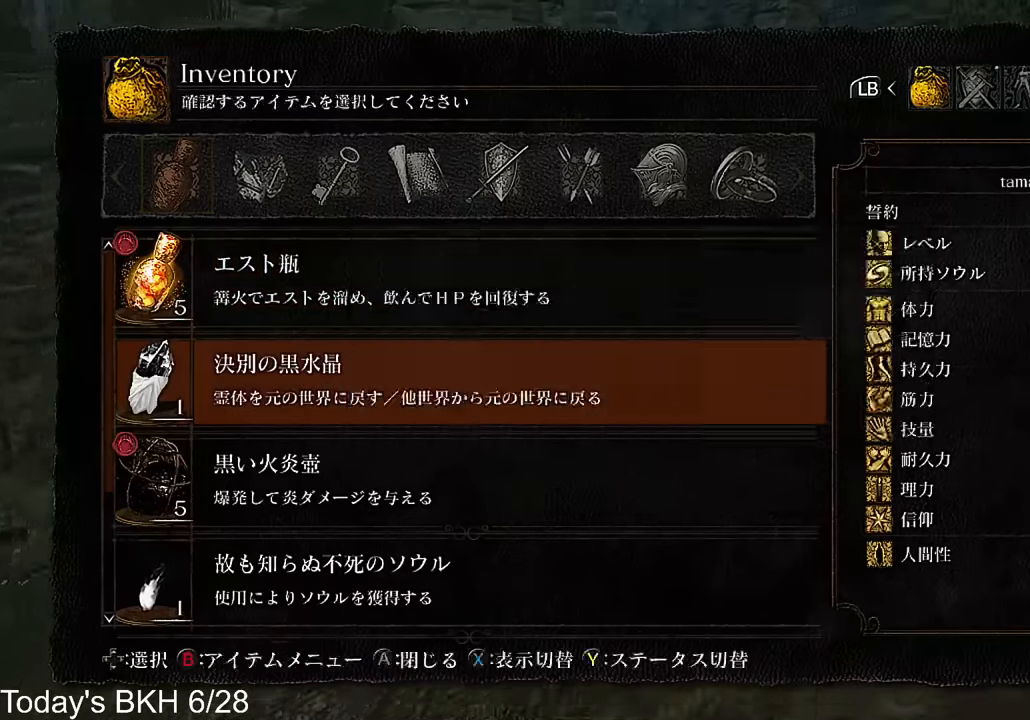
{"buttons": ["DPAD_UP"], "left_stick": "up", "right_stick": "center", "events": [[17, "CROSS", "up"], [235, "DPAD_DOWN", "down"], [369, "CIRCLE", "down"], [369, "DPAD_DOWN", "up"], [453, "DPAD_UP", "down"], [487, "CIRCLE", "up"]]}
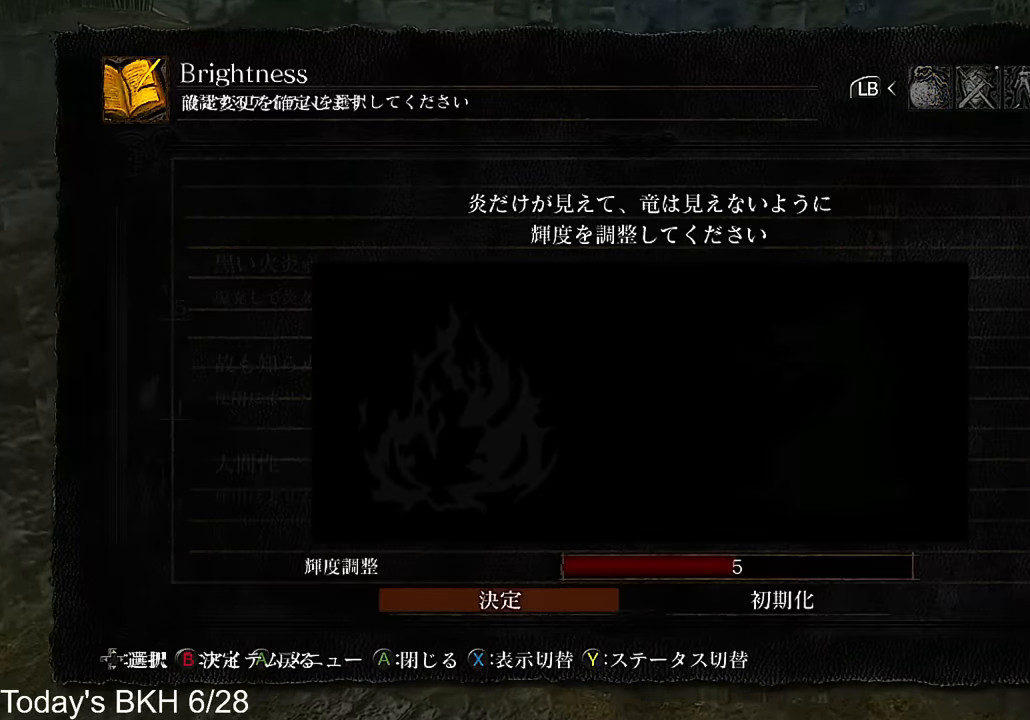
{"buttons": ["DPAD_UP"], "left_stick": "up", "right_stick": "center", "events": []}
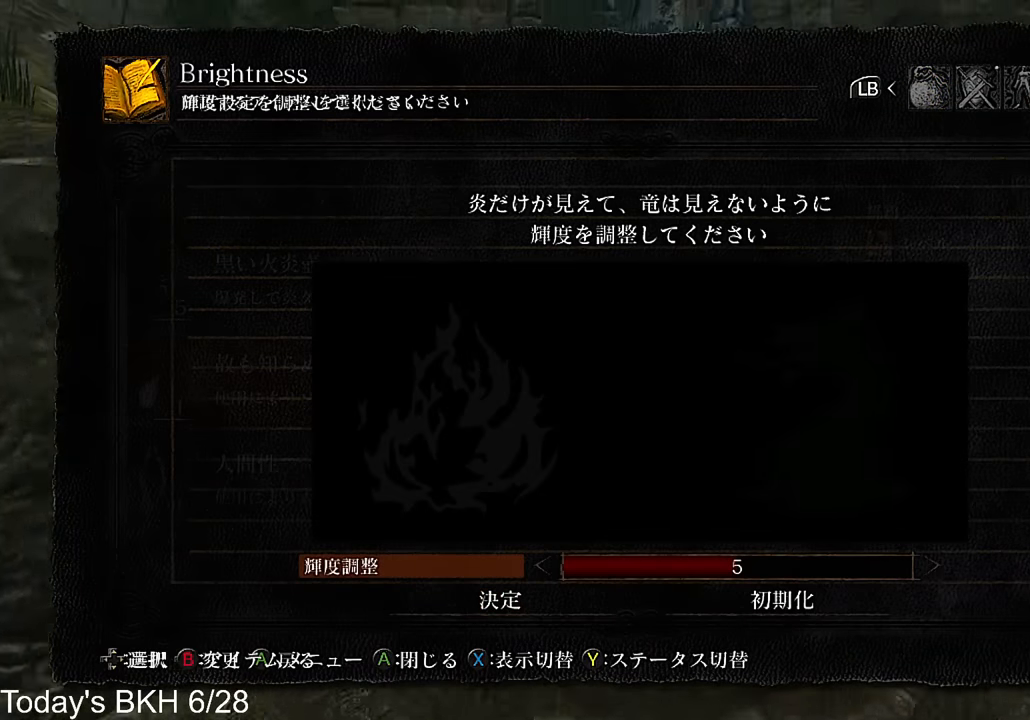
{"buttons": [], "left_stick": "up", "right_stick": "center", "events": [[50, "CIRCLE", "down"], [50, "DPAD_UP", "up"], [118, "DPAD_DOWN", "down"], [151, "CIRCLE", "up"], [487, "DPAD_DOWN", "up"]]}
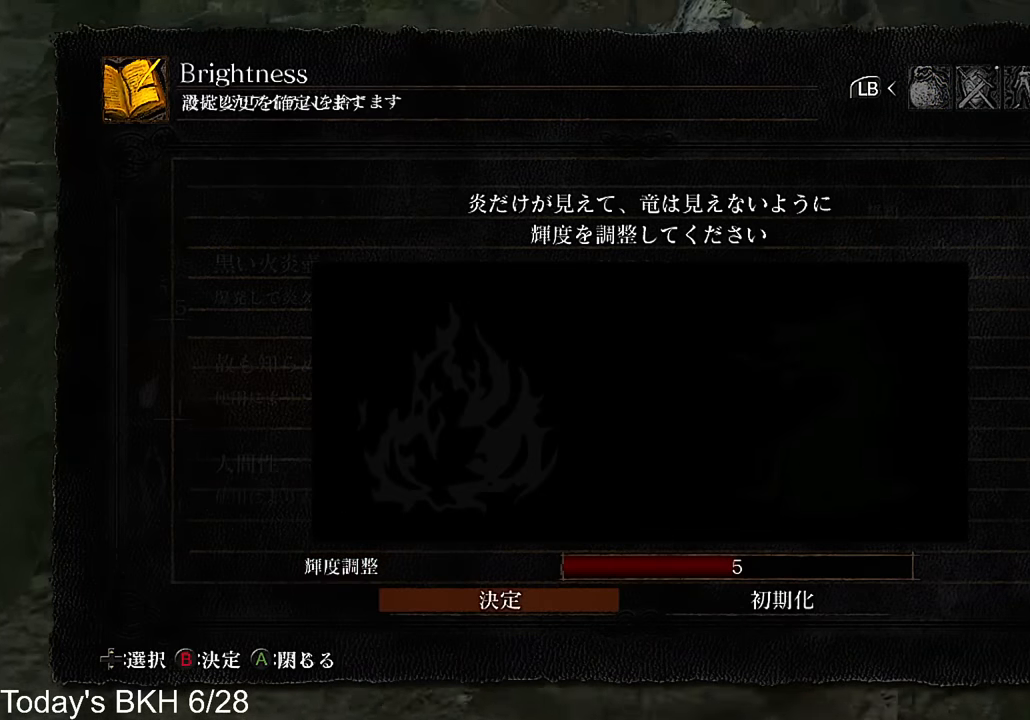
{"buttons": ["CIRCLE"], "left_stick": "up", "right_stick": "center", "events": [[67, "DPAD_DOWN", "down"], [168, "DPAD_DOWN", "up"], [235, "DPAD_DOWN", "down"], [269, "DPAD_DOWN", "up"], [386, "DPAD_RIGHT", "down"], [453, "CIRCLE", "down"], [453, "DPAD_RIGHT", "up"]]}
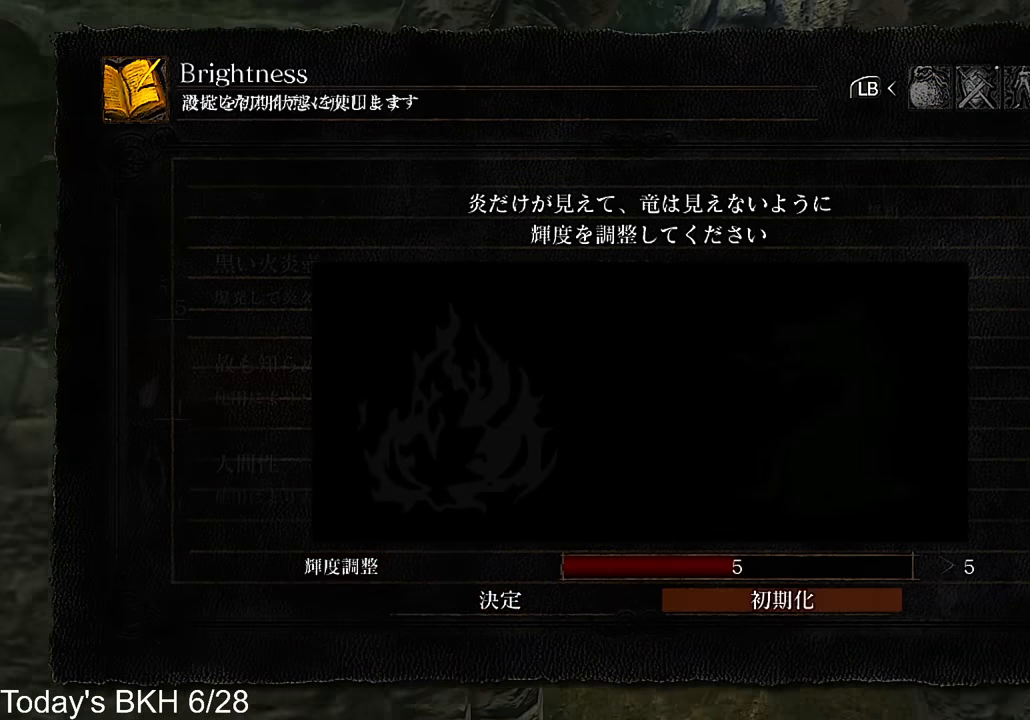
{"buttons": [], "left_stick": "up", "right_stick": "center", "events": [[50, "CIRCLE", "up"], [50, "DPAD_DOWN", "down"], [151, "DPAD_DOWN", "up"], [218, "DPAD_LEFT", "down"], [319, "DPAD_LEFT", "up"], [353, "CIRCLE", "down"], [437, "CIRCLE", "up"]]}
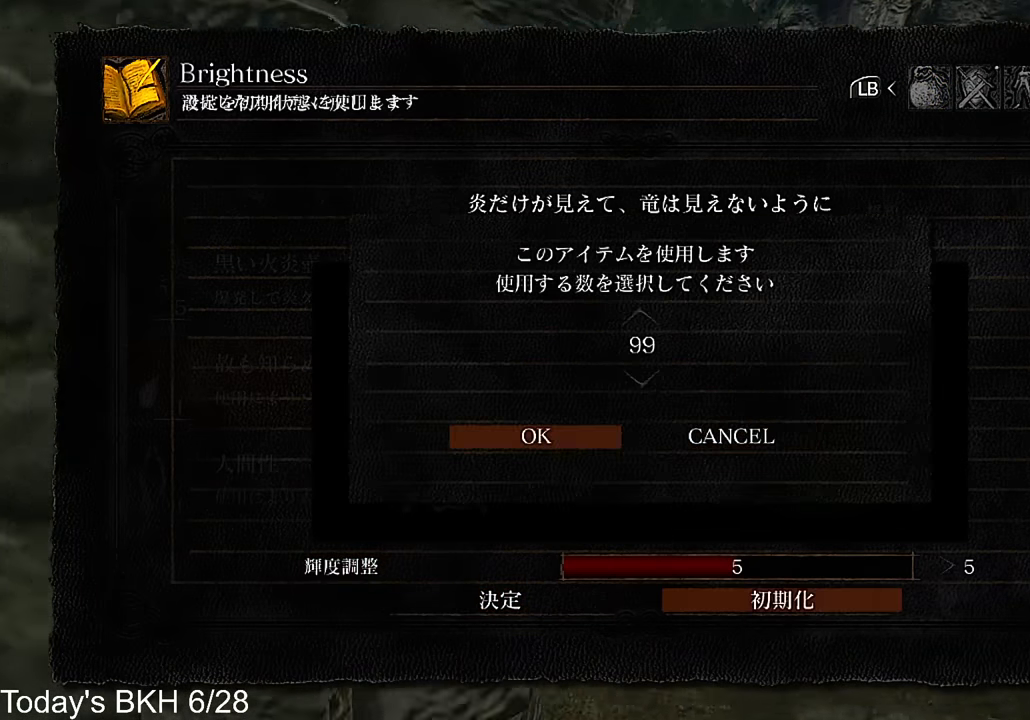
{"buttons": [], "left_stick": "center", "right_stick": "center", "events": [[101, "right_stick", "left"], [235, "right_stick", "center"], [403, "left_stick", "center"]]}